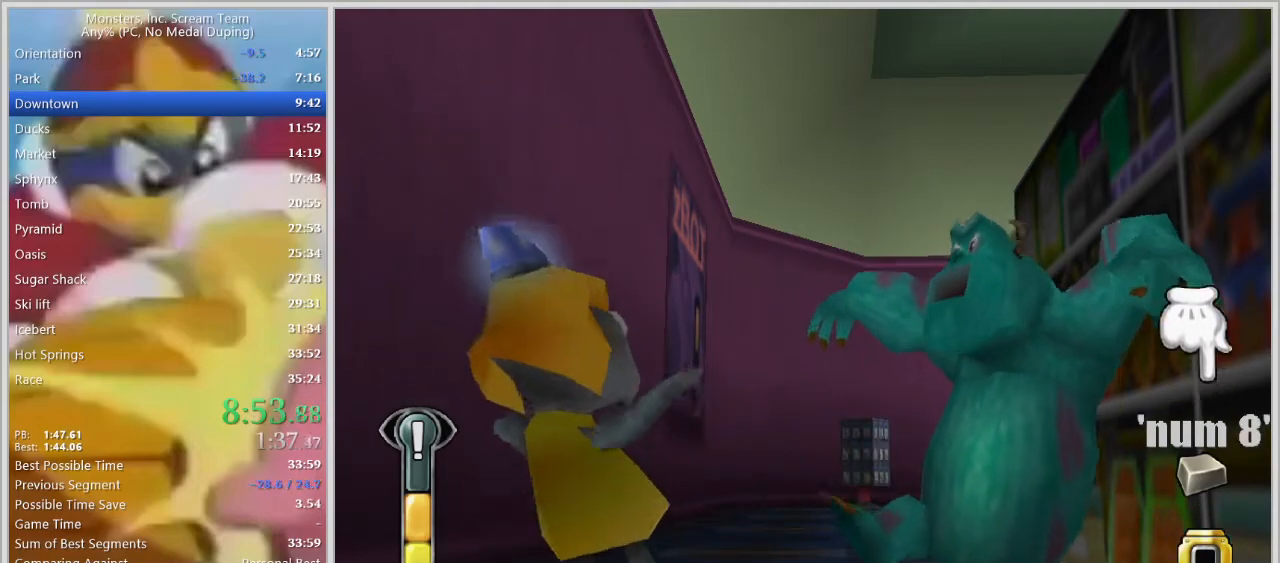
Gameplay with keyboard; each line is a JSON object with the keys held at the frame after it. "events" lists presses ("down") and releases ("up") of "a", "d", "escape", "num7", "num8", "num9", "return", "s", "space" and "w" between this image and that frame as [ms after this image, input, new state], when the widget could be followed in between. No other keys are recorded. Mouse input is not recorded.
{"keys": [], "events": [[450, "space", "down"], [500, "space", "up"]]}
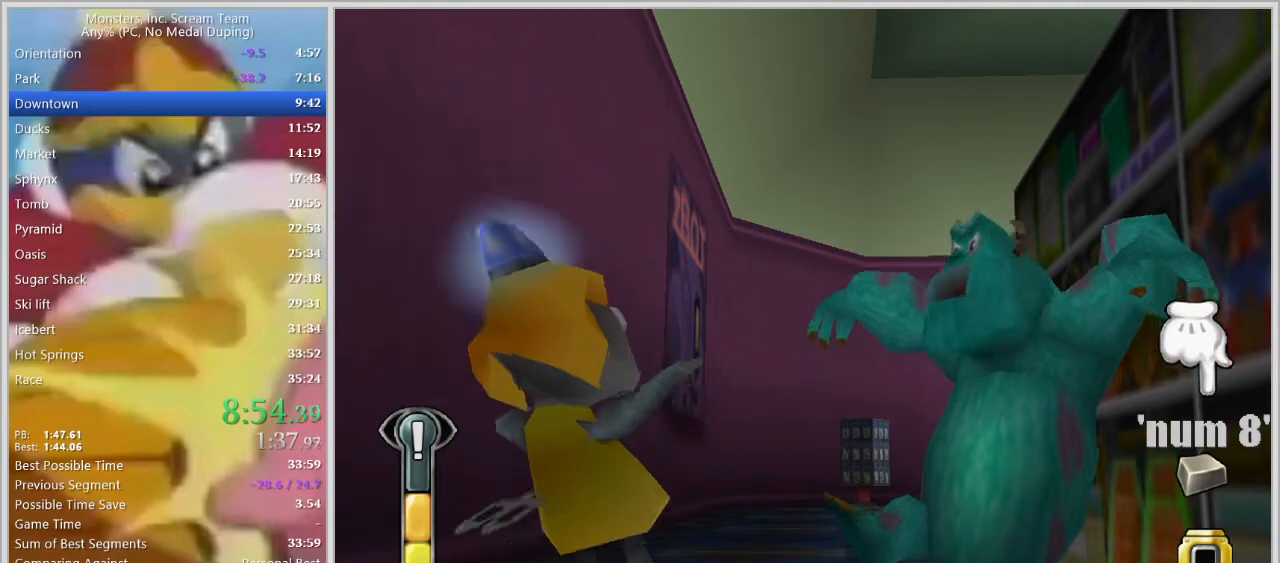
{"keys": ["space"], "events": [[50, "space", "down"], [83, "space", "up"], [133, "space", "down"], [183, "space", "up"], [233, "space", "down"], [283, "space", "up"], [467, "space", "down"]]}
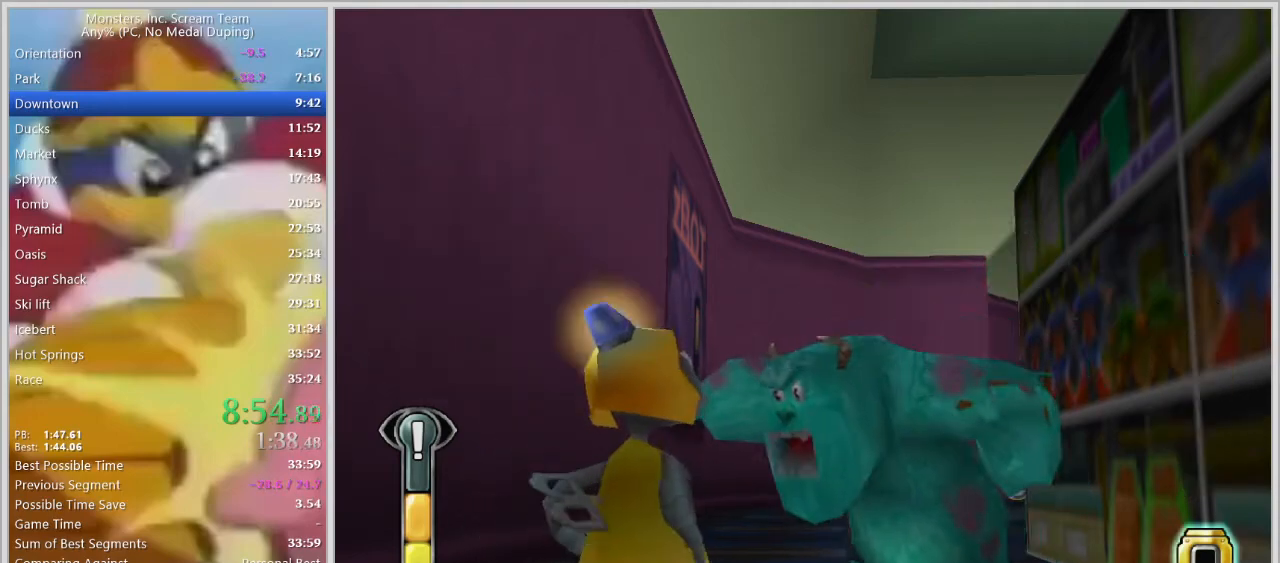
{"keys": [], "events": [[17, "space", "up"], [67, "space", "down"], [100, "space", "up"]]}
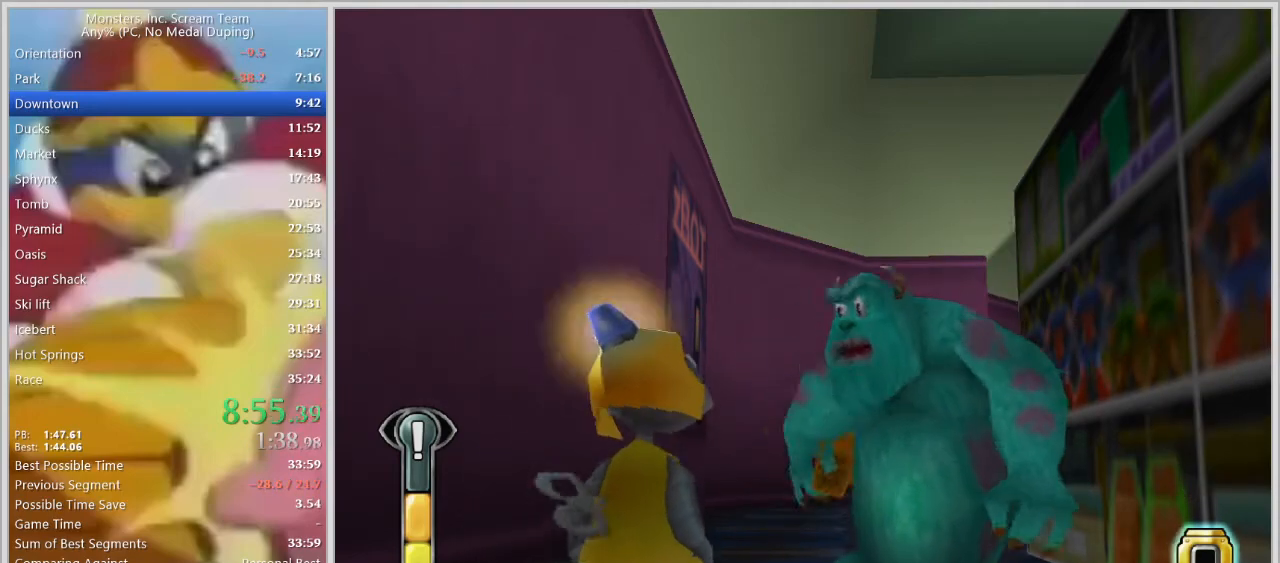
{"keys": [], "events": []}
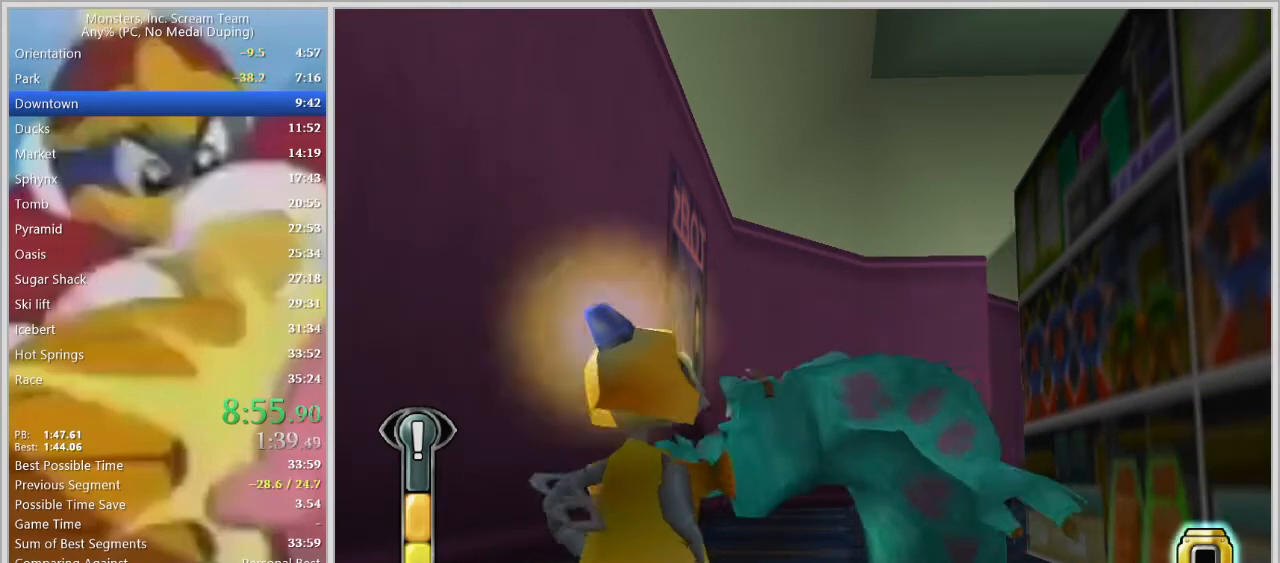
{"keys": [], "events": []}
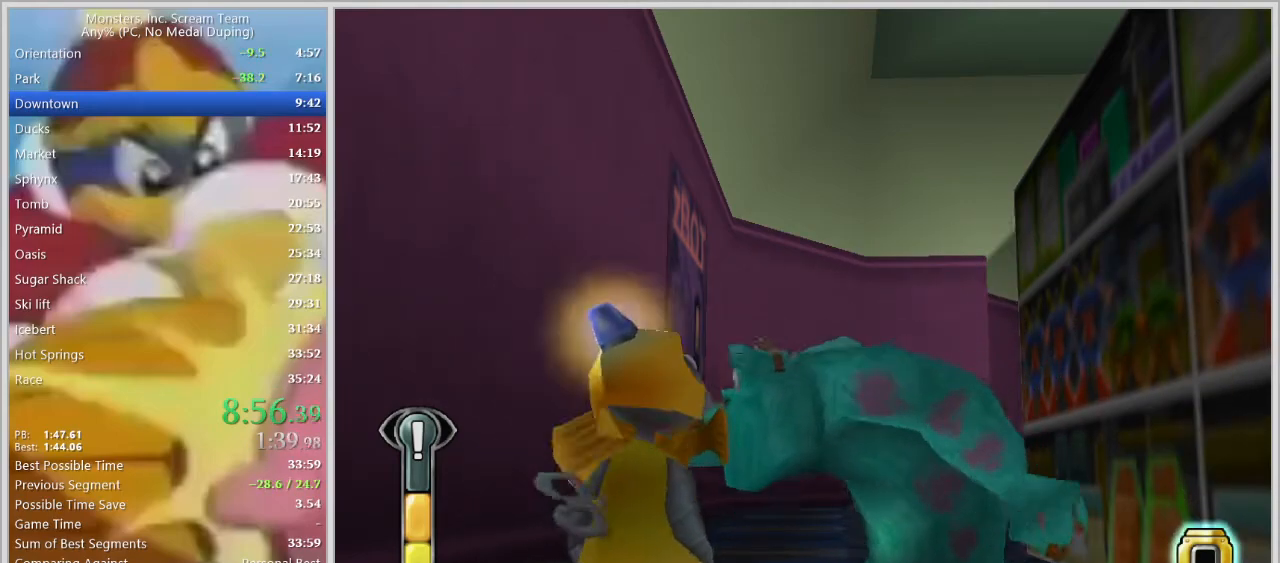
{"keys": [], "events": []}
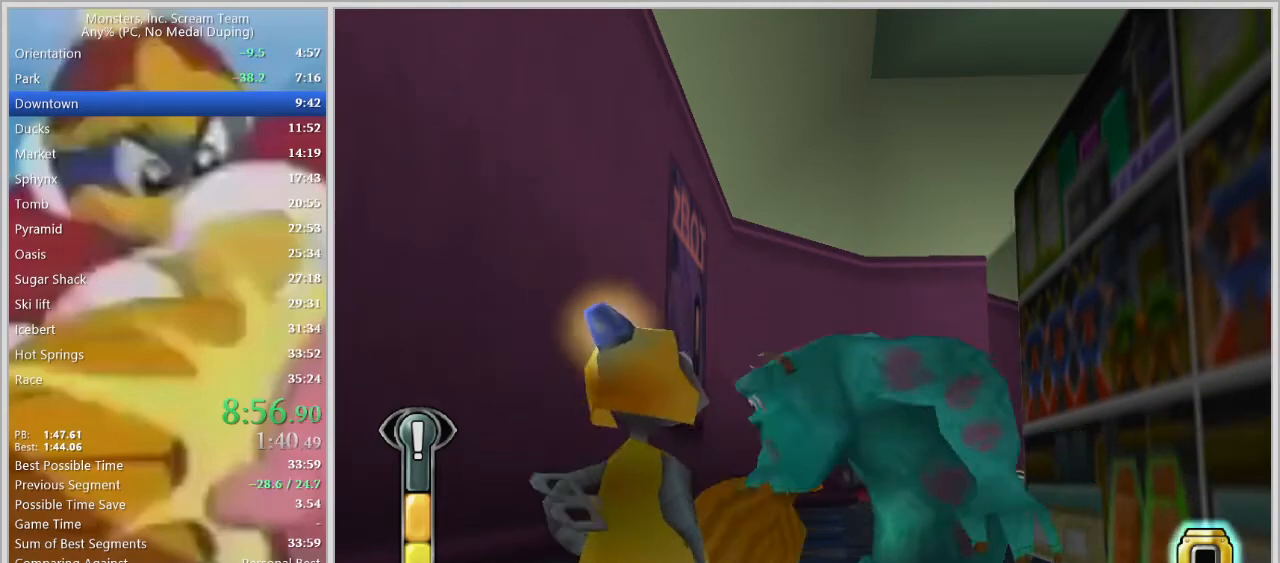
{"keys": [], "events": []}
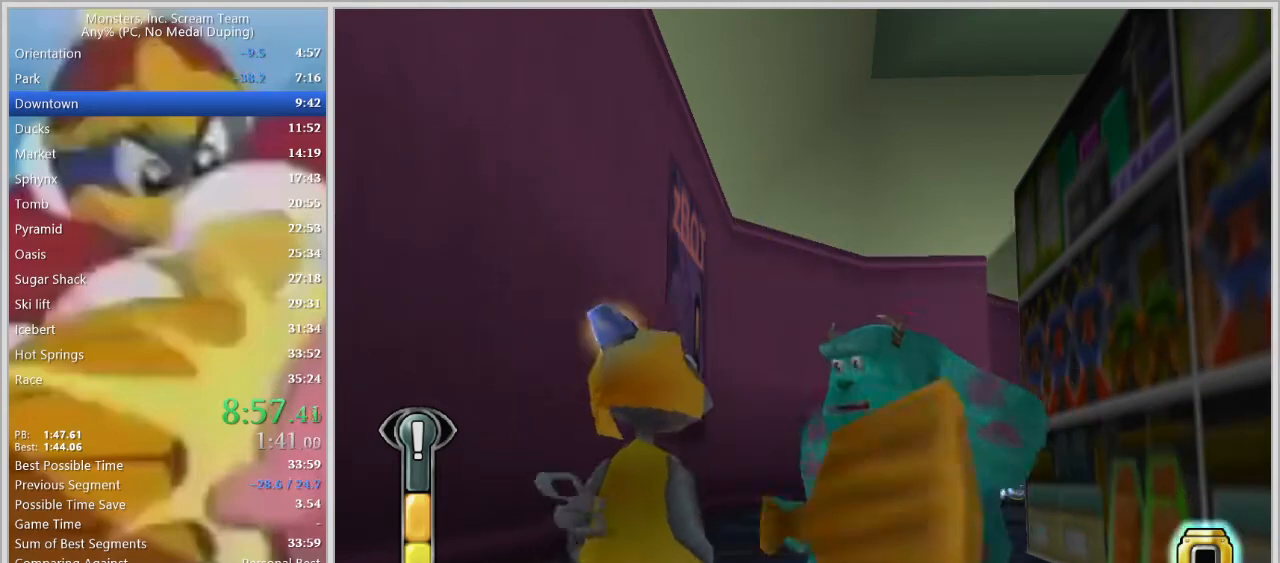
{"keys": [], "events": []}
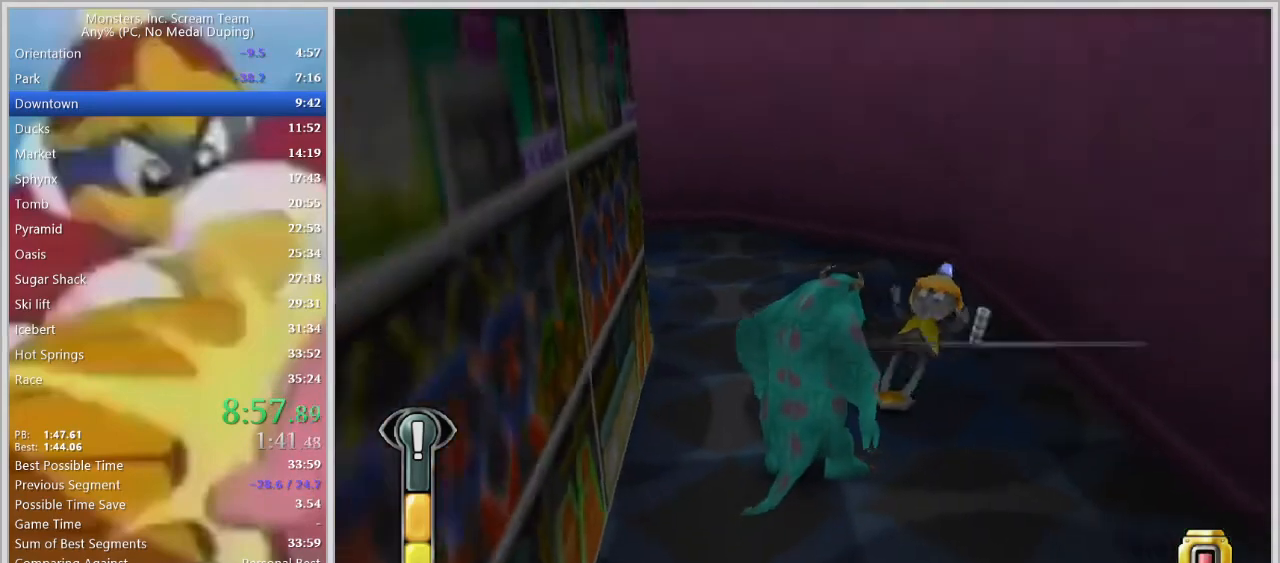
{"keys": [], "events": [[17, "escape", "down"], [100, "escape", "up"]]}
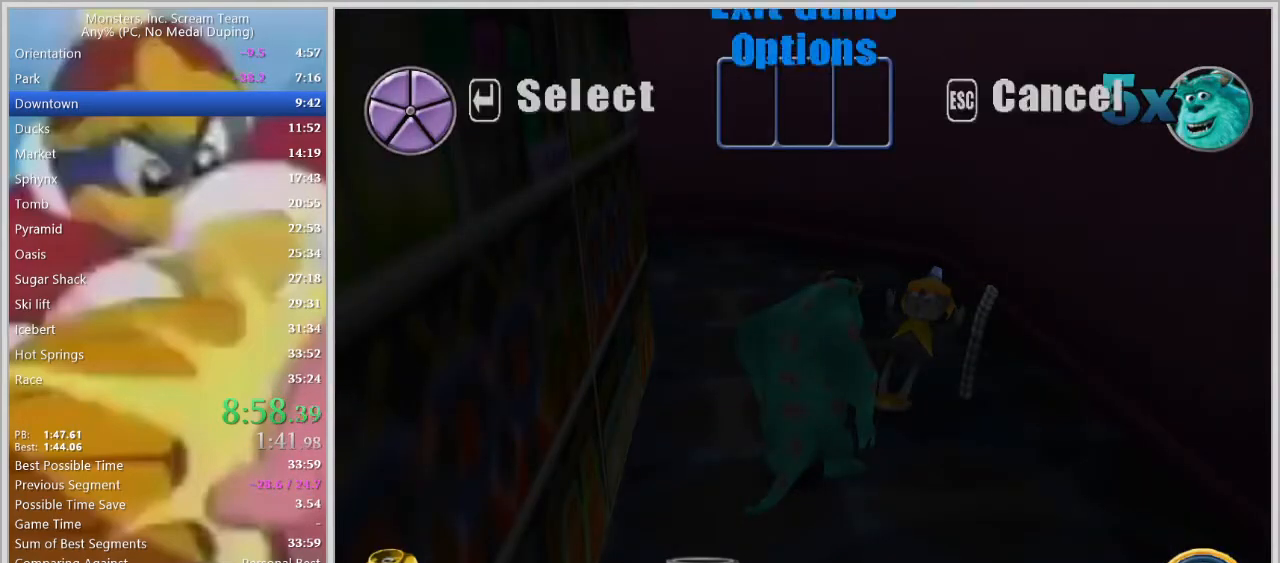
{"keys": [], "events": [[350, "w", "down"], [450, "w", "up"]]}
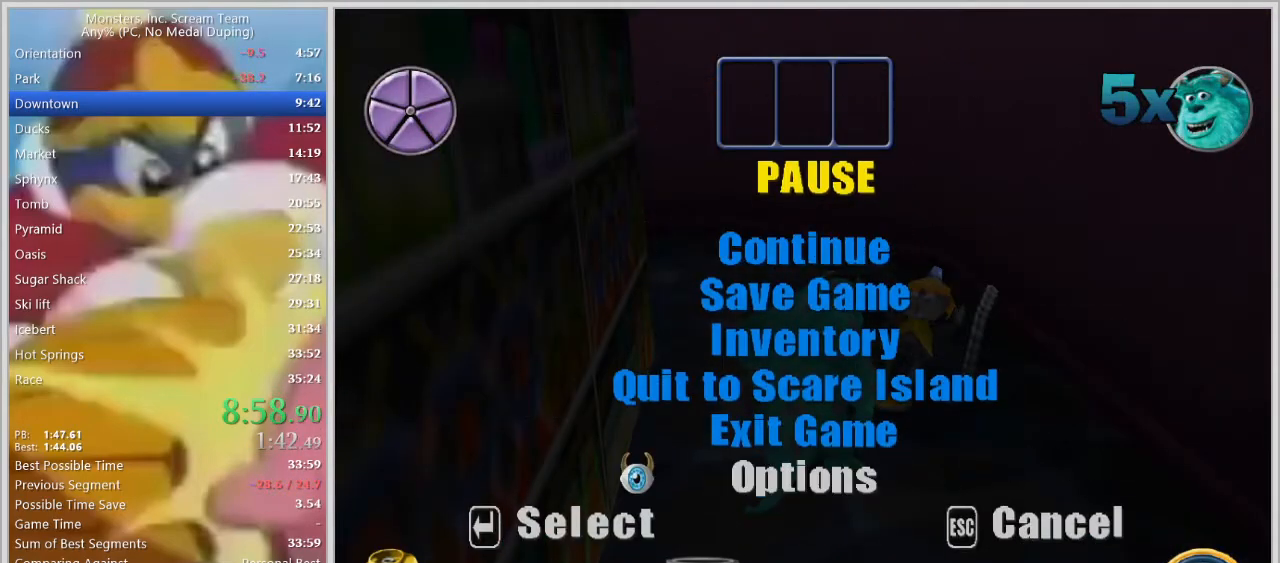
{"keys": ["d", "return"], "events": [[50, "w", "down"], [83, "w", "up"], [133, "w", "down"], [233, "w", "up"], [333, "return", "down"], [367, "return", "up"], [417, "d", "down"], [467, "return", "down"]]}
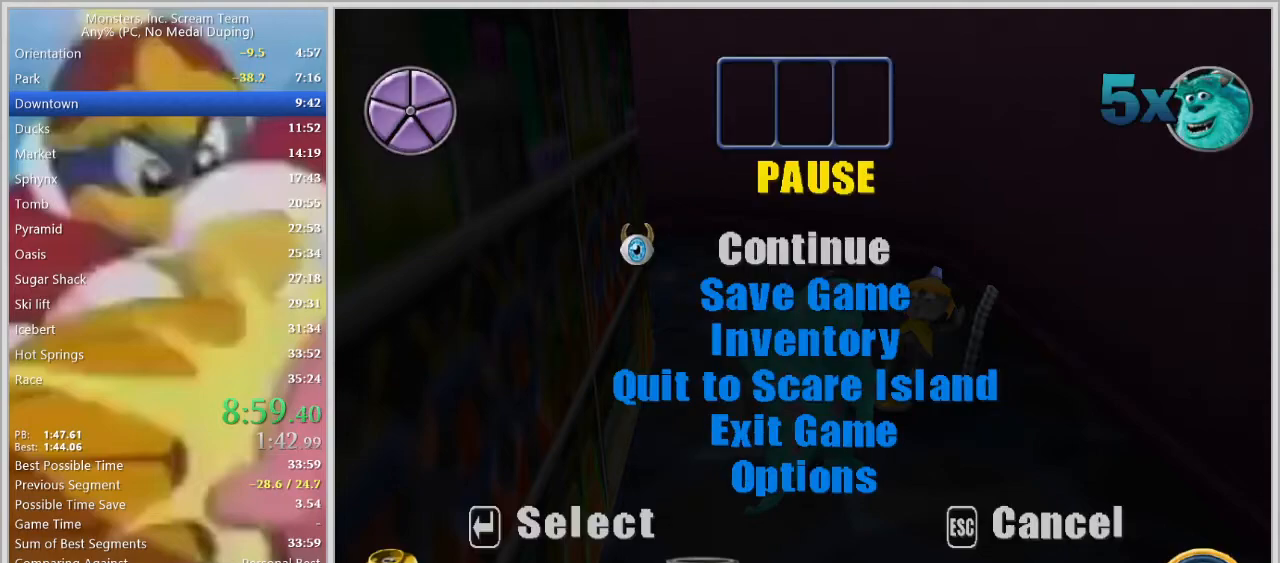
{"keys": [], "events": [[17, "d", "up"], [17, "return", "up"]]}
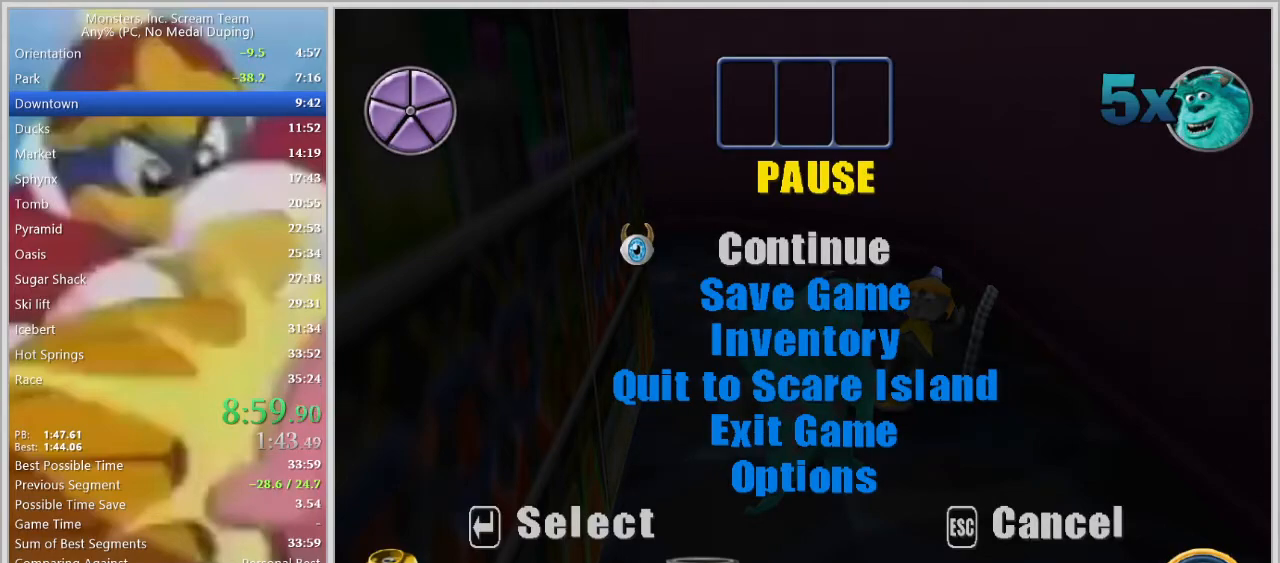
{"keys": ["w"], "events": [[267, "w", "down"], [317, "w", "up"], [400, "w", "down"], [450, "w", "up"], [500, "w", "down"]]}
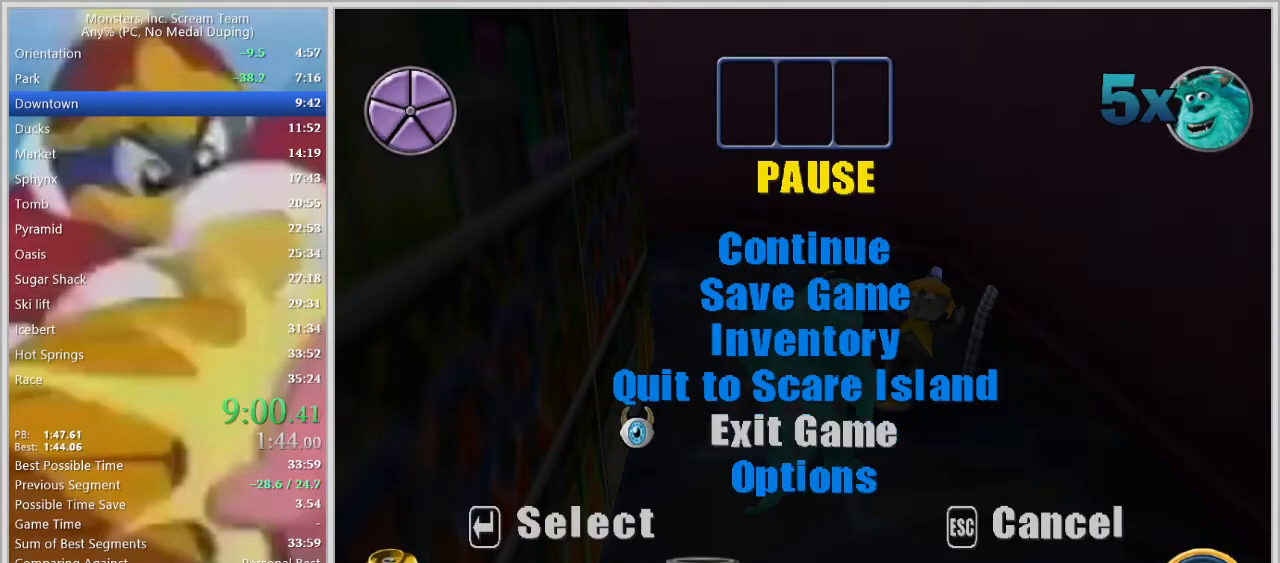
{"keys": [], "events": [[83, "w", "up"], [233, "return", "down"], [333, "a", "down"], [333, "return", "up"], [417, "return", "down"], [467, "a", "up"], [467, "return", "up"]]}
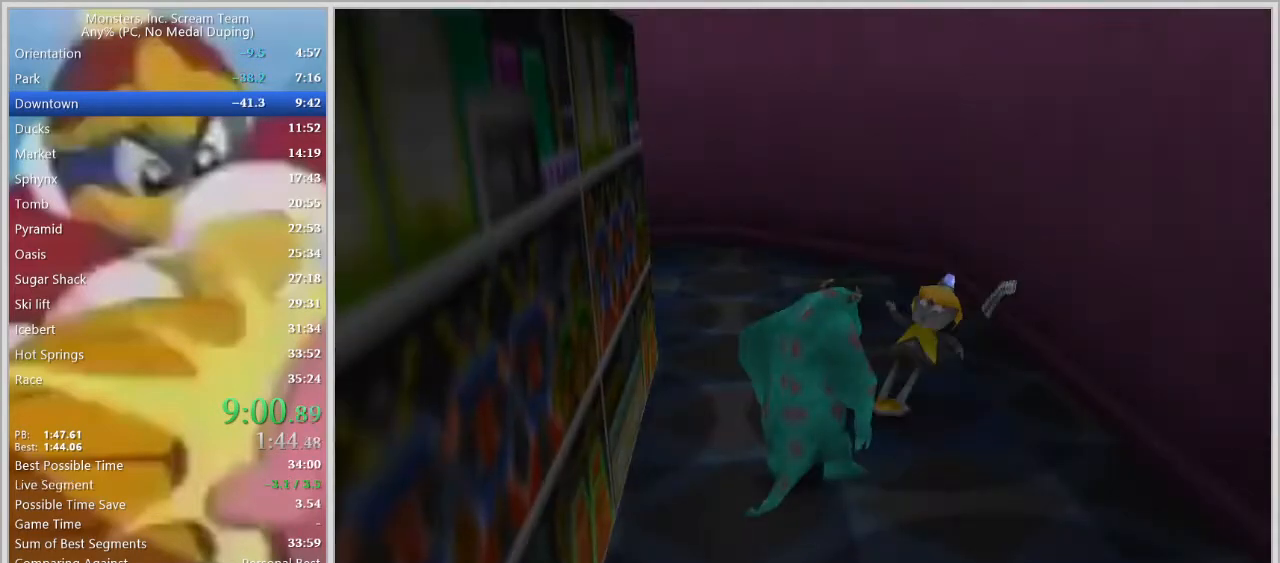
{"keys": ["w"], "events": [[483, "w", "down"]]}
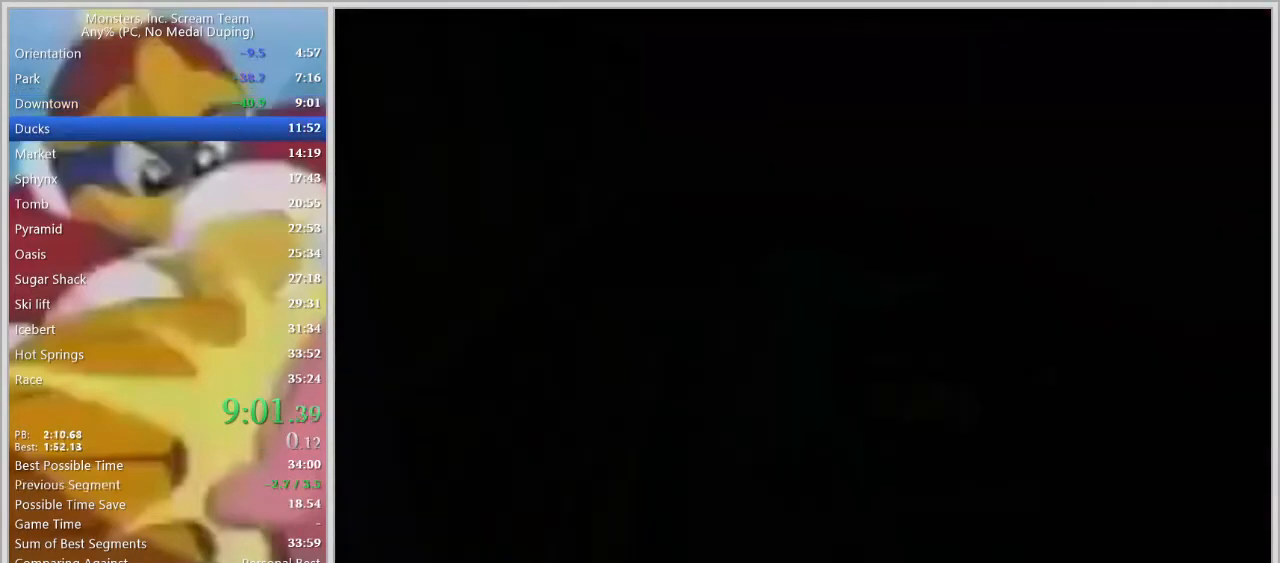
{"keys": ["w"], "events": []}
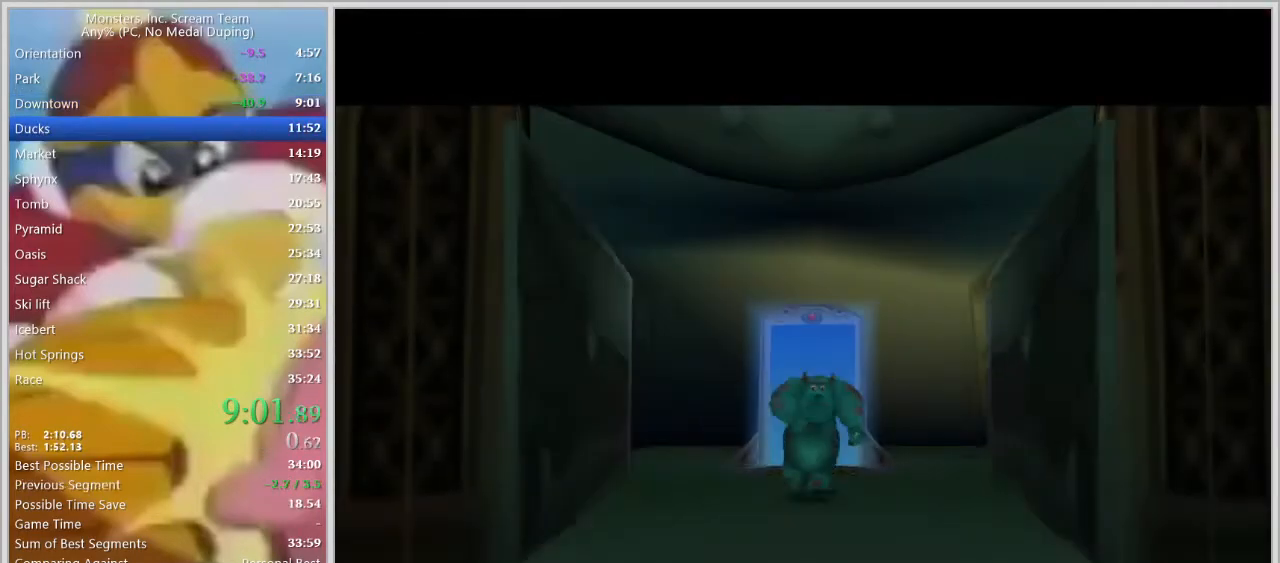
{"keys": ["w"], "events": []}
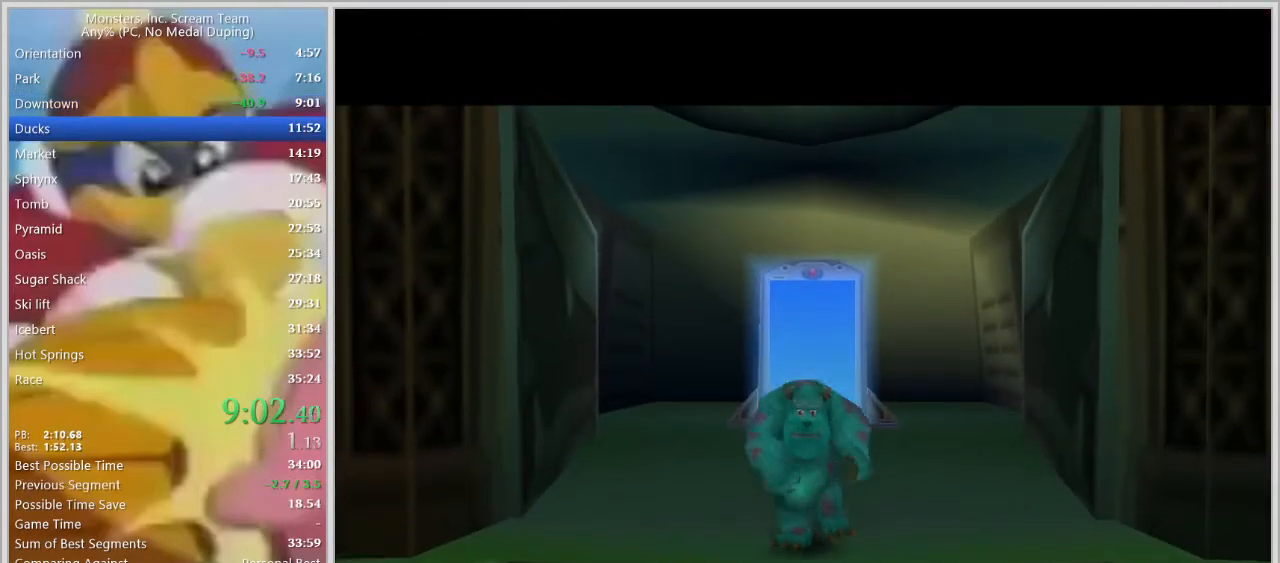
{"keys": ["w"], "events": []}
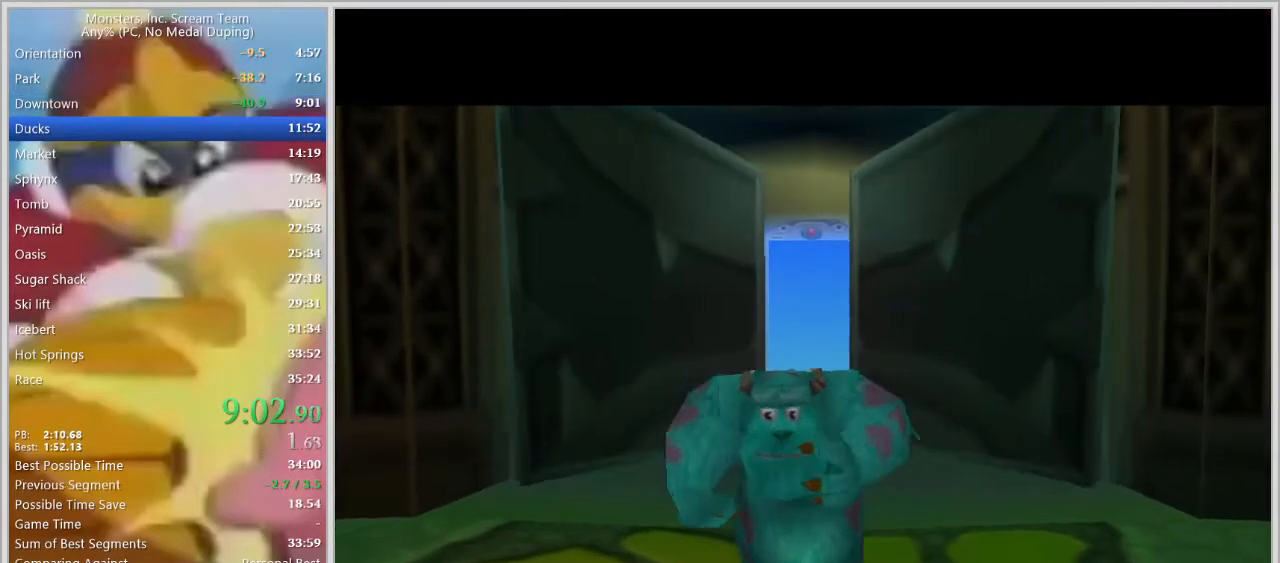
{"keys": ["w"], "events": []}
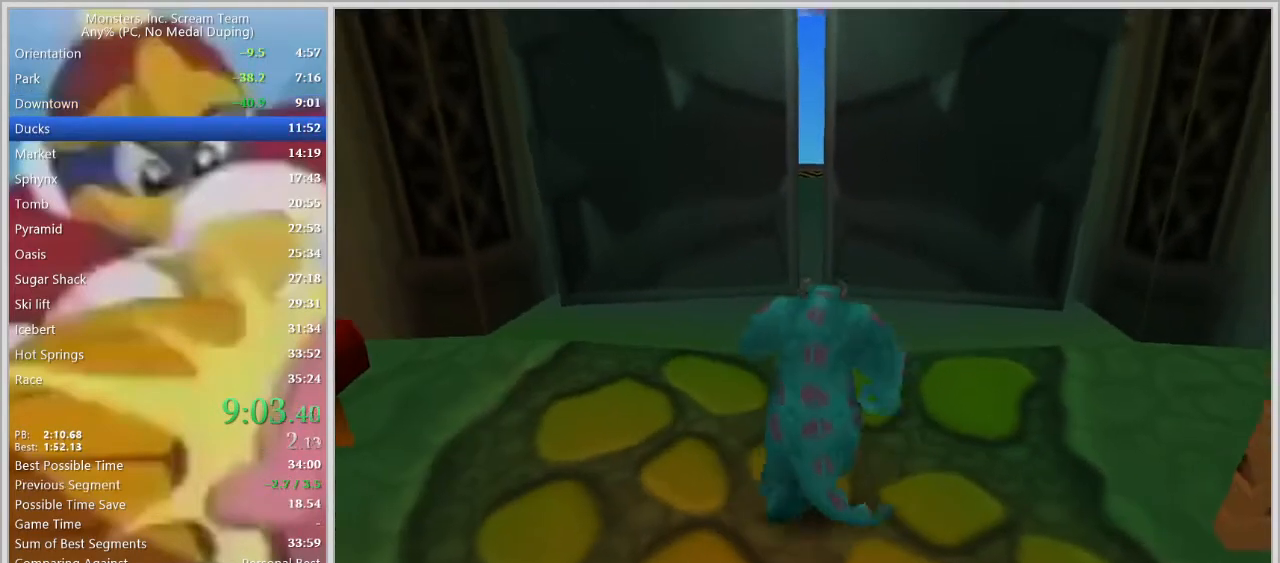
{"keys": [], "events": [[417, "w", "up"]]}
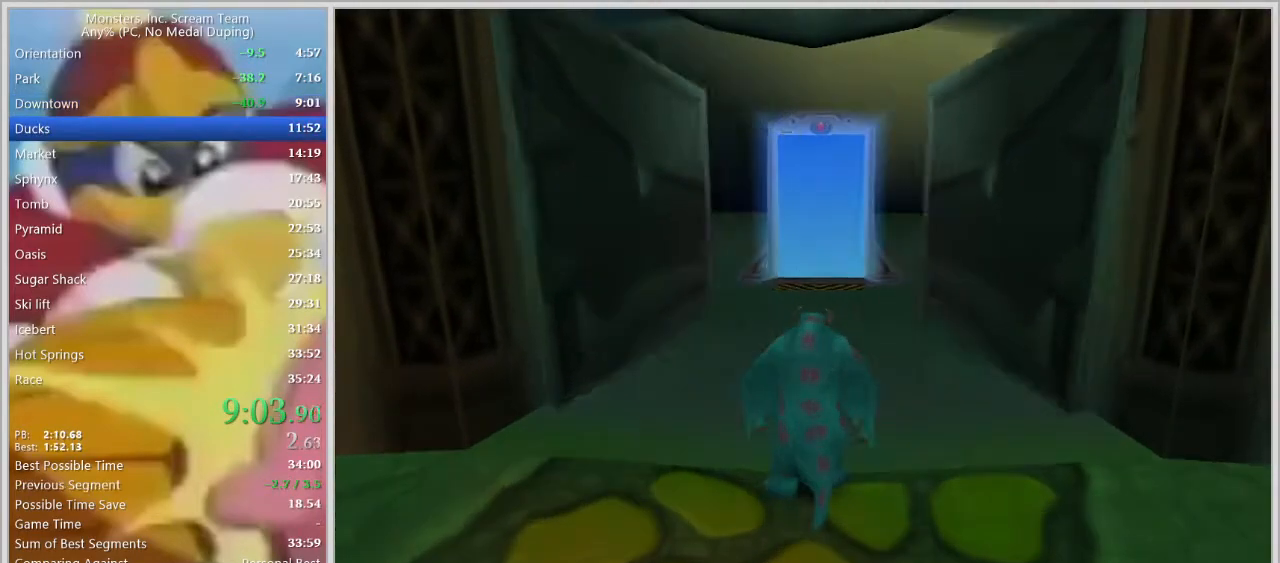
{"keys": ["s"], "events": [[483, "s", "down"]]}
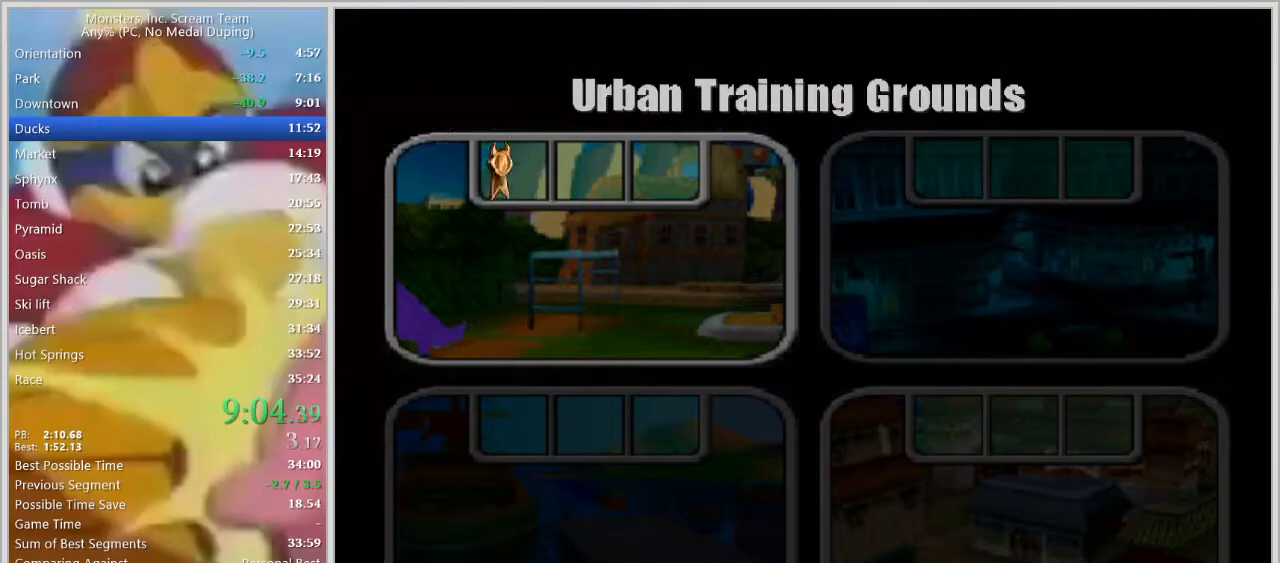
{"keys": ["w"], "events": [[33, "return", "down"], [33, "s", "up"], [67, "return", "up"], [117, "return", "down"], [267, "return", "up"], [500, "w", "down"]]}
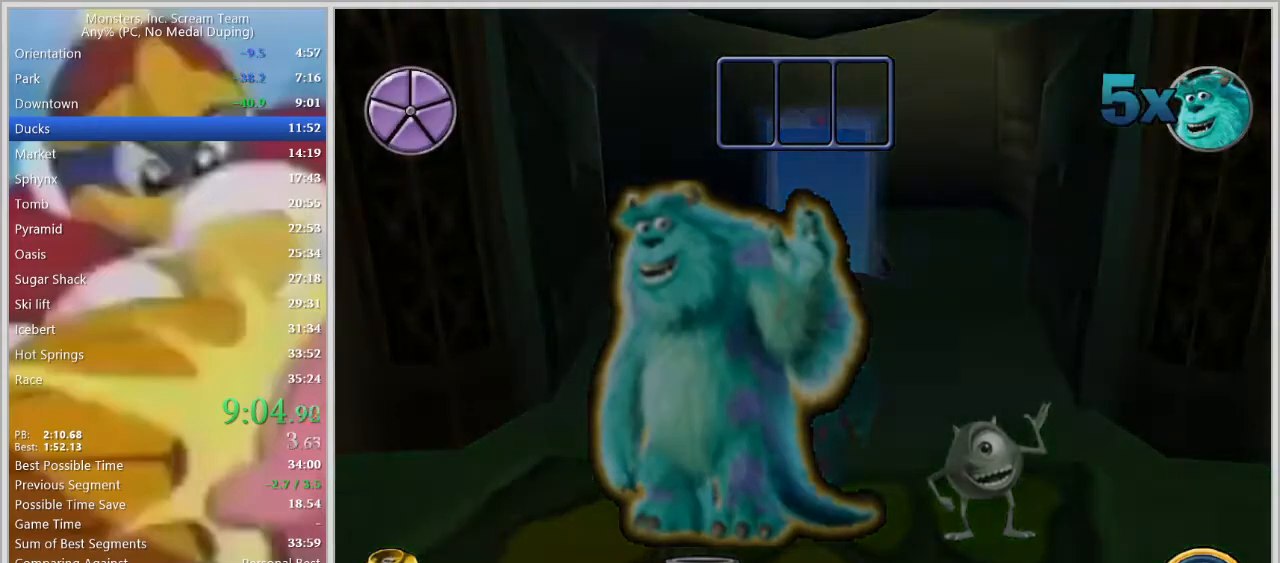
{"keys": ["w"], "events": []}
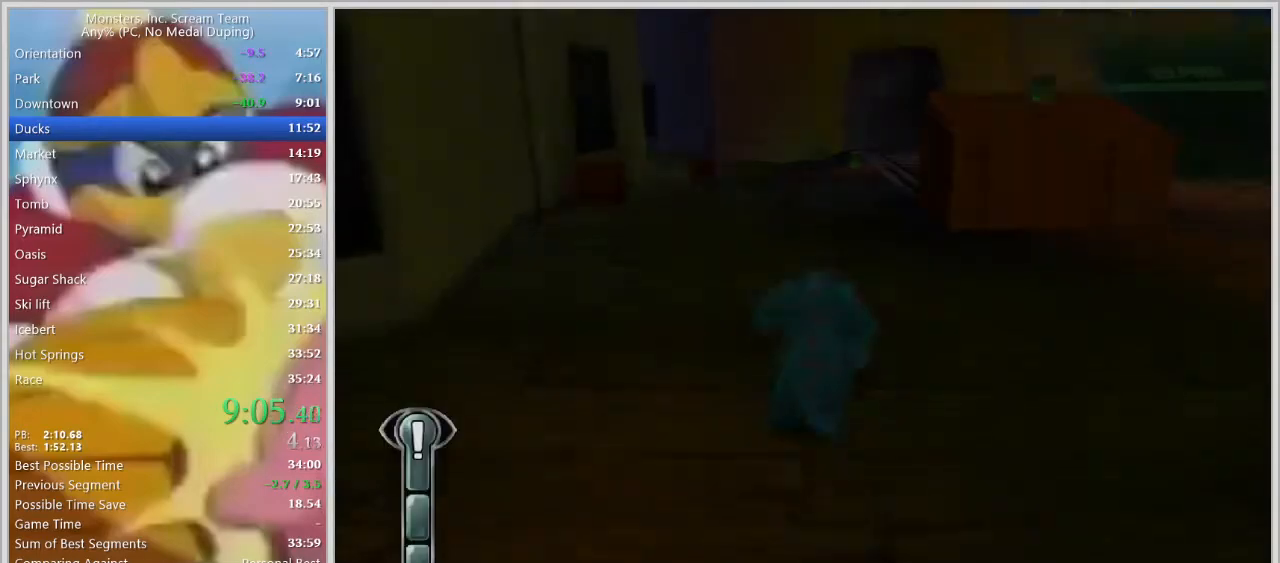
{"keys": ["w"], "events": [[67, "d", "down"], [383, "d", "up"]]}
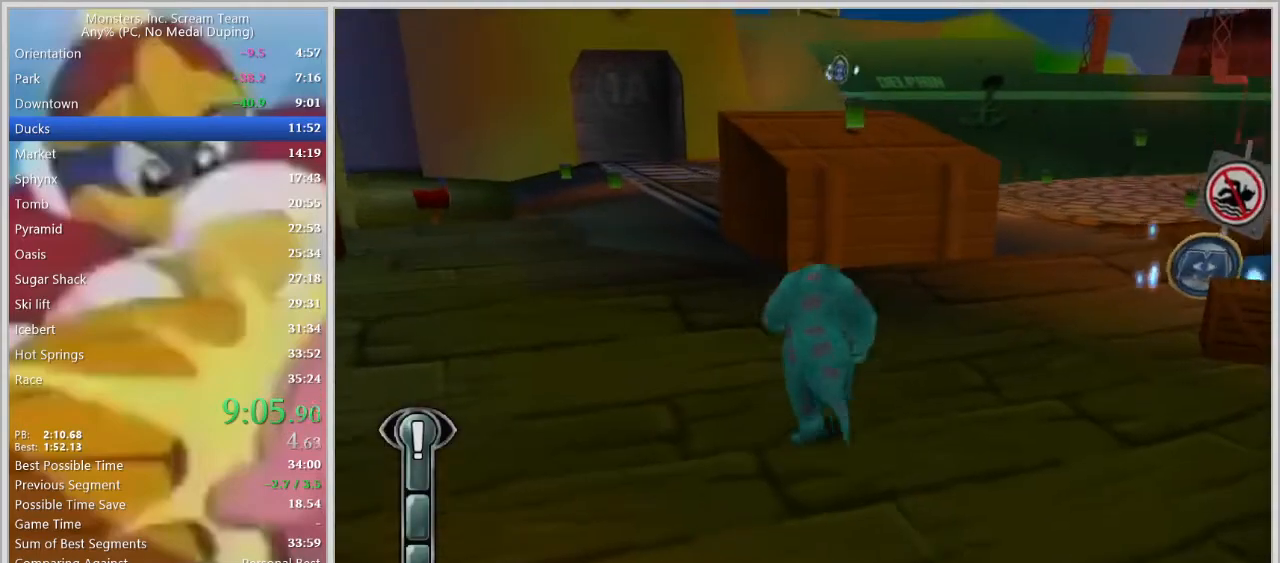
{"keys": ["a", "w"], "events": [[33, "space", "down"], [117, "space", "up"], [167, "space", "down"], [267, "space", "up"], [450, "a", "down"]]}
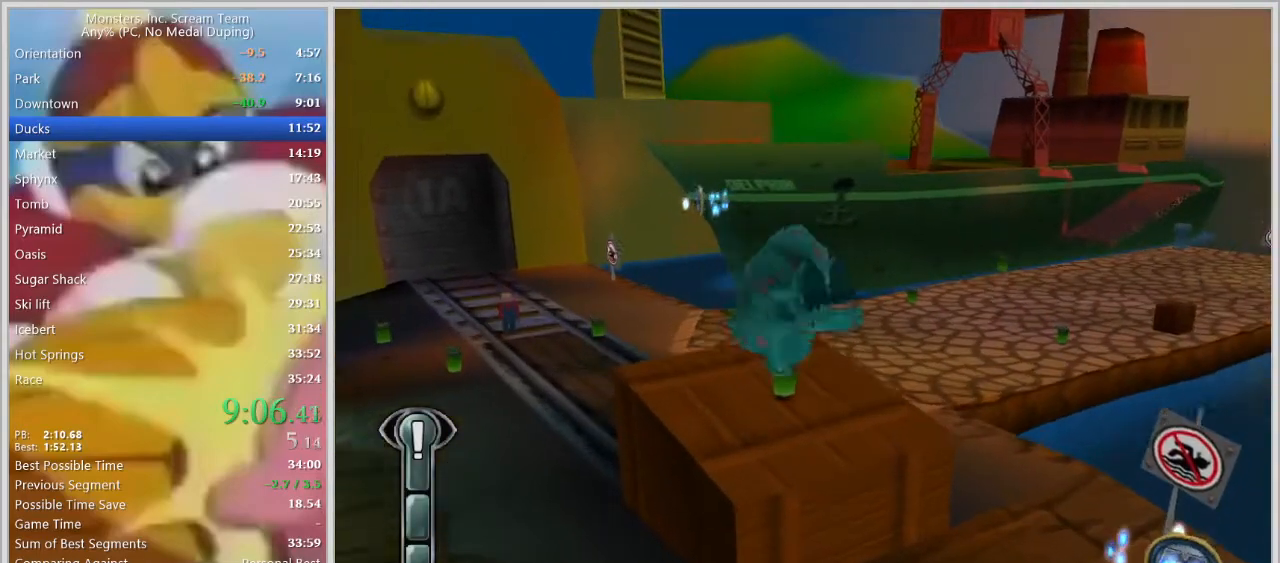
{"keys": ["d"], "events": [[33, "a", "up"], [283, "d", "down"], [317, "w", "up"]]}
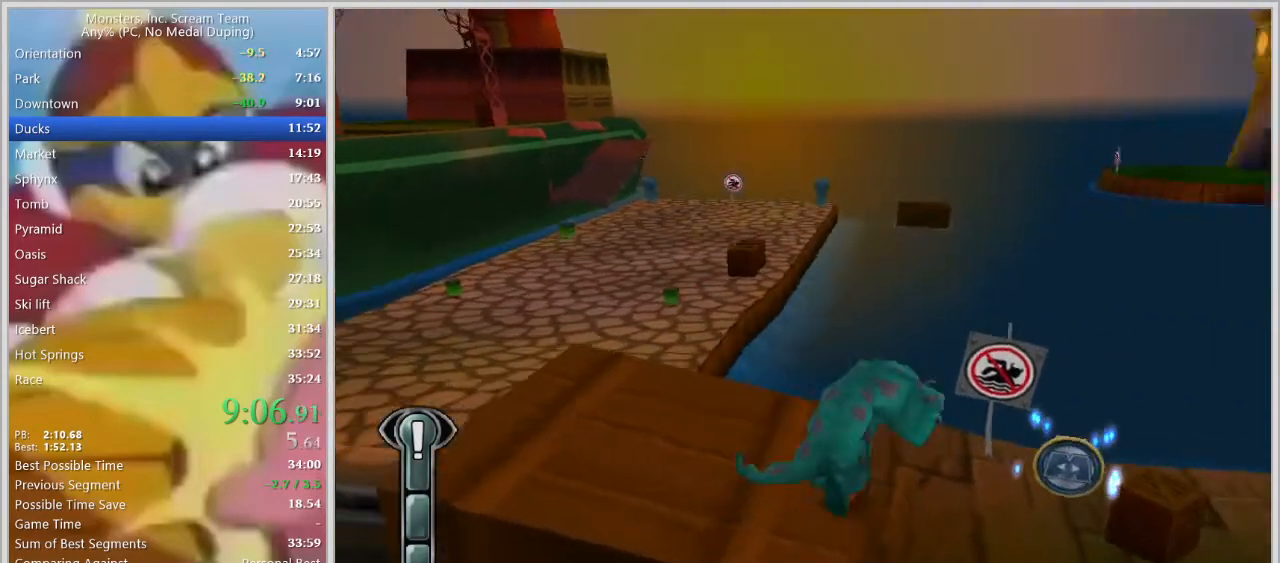
{"keys": ["w"], "events": [[150, "w", "down"], [300, "d", "up"]]}
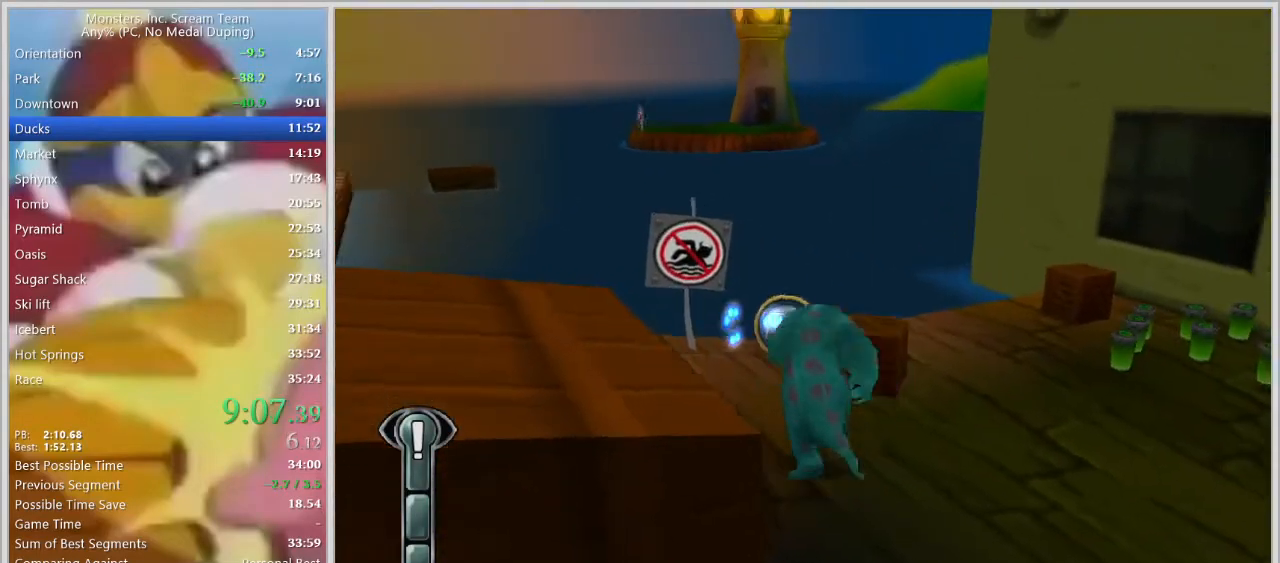
{"keys": ["w"], "events": [[117, "d", "down"], [217, "d", "up"], [317, "d", "down"], [450, "d", "up"]]}